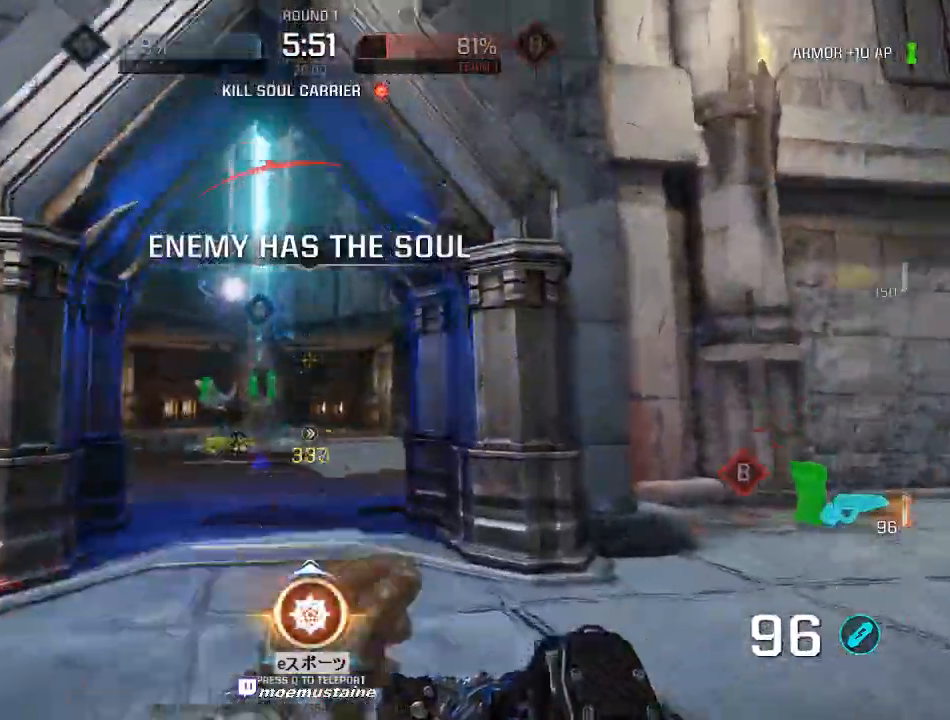
Gameplay with keyboard and mouse; each line is a JSON object with the keys and mouse buttons held at the frame after it. "events" lists presses ("down") and releases ("up") of "a", "caps_lock", "d", "e", "f", "q", "r", "s", "shift", "space", "tab", "w", "mouse_left", "mouse_wheel", "mouse_right" and "mouse_mb5" between this image and that frame as [ms after this image, input, new state], when the widget could be followed in between. "mouse_left", "mouse_wheel", "mouse_right", "mouse_mb5" = the "left", "wheel", "right", "mb5" buttons of the "mouse" list. No other keys are recorded. "wheel" means that the mouse wheel is clicked or scrolled. Mouse movement is not recorded. Not read: other_keys.
{"keys": ["a", "d"], "mouse": ["left"], "events": [[17, "a", "down"], [117, "mouse_right", "down"], [167, "d", "down"], [183, "a", "up"], [183, "mouse_left", "down"], [283, "mouse_left", "up"], [283, "mouse_right", "up"], [333, "w", "up"], [383, "mouse_left", "down"], [500, "a", "down"]]}
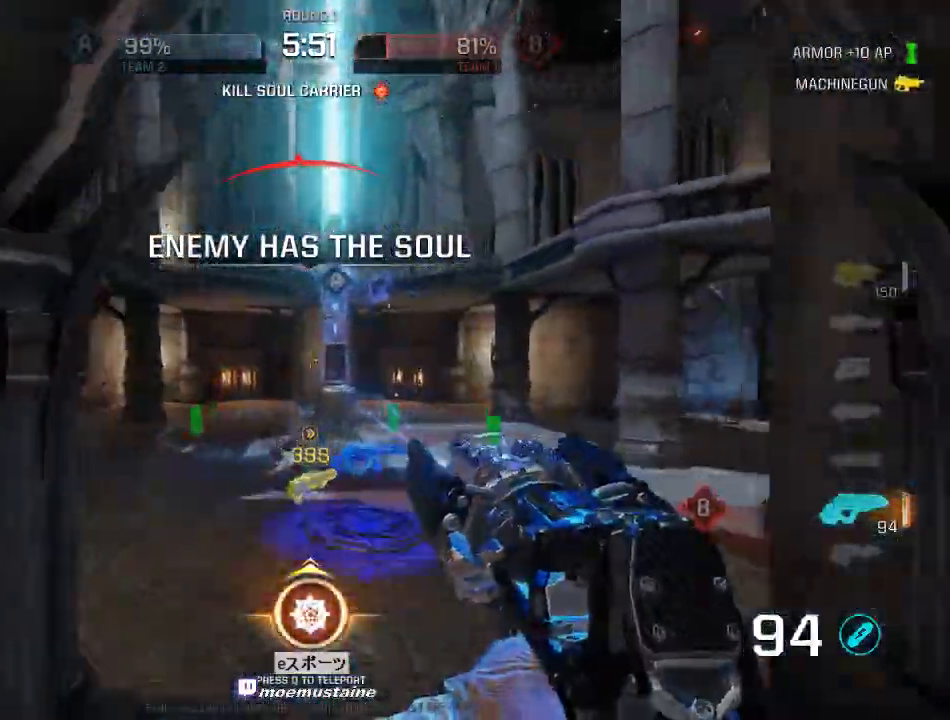
{"keys": ["w"], "mouse": ["left"], "events": [[17, "d", "up"], [83, "mouse_left", "up"], [183, "w", "down"], [467, "a", "up"], [483, "mouse_left", "down"]]}
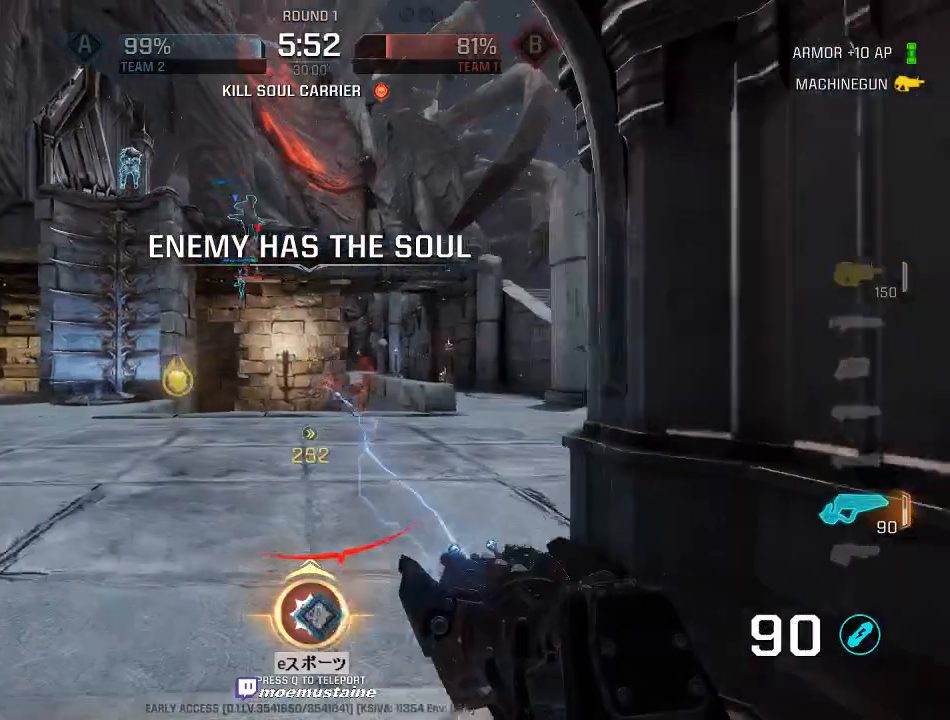
{"keys": ["a"], "mouse": ["left"], "events": [[67, "d", "down"], [200, "a", "down"], [217, "d", "up"], [233, "mouse_right", "down"], [367, "mouse_right", "up"], [367, "w", "up"]]}
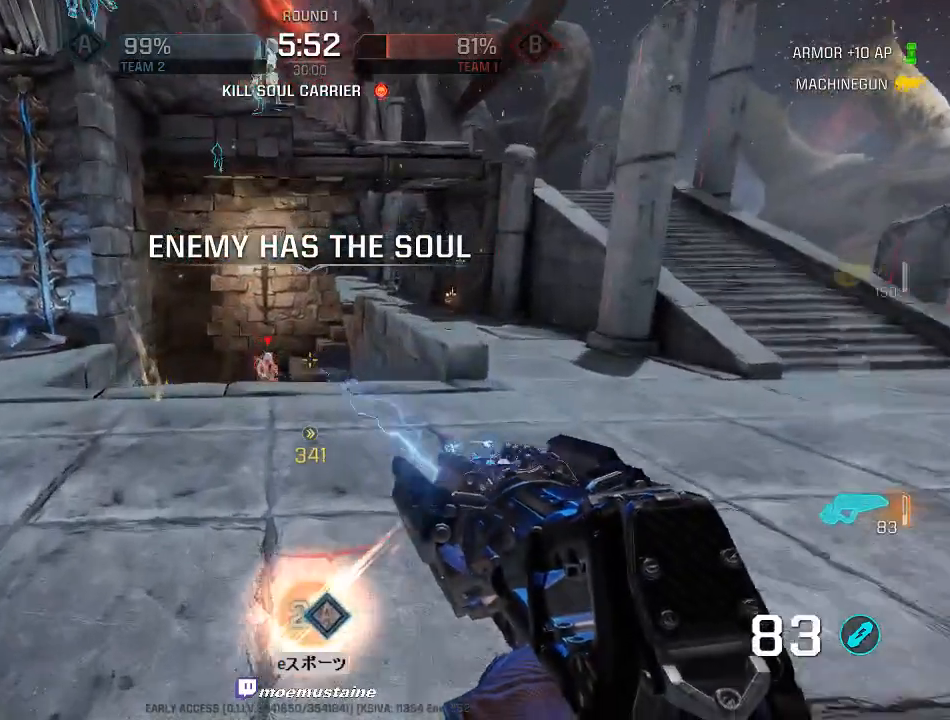
{"keys": ["a"], "mouse": ["left"], "events": [[350, "mouse_right", "down"], [483, "mouse_right", "up"]]}
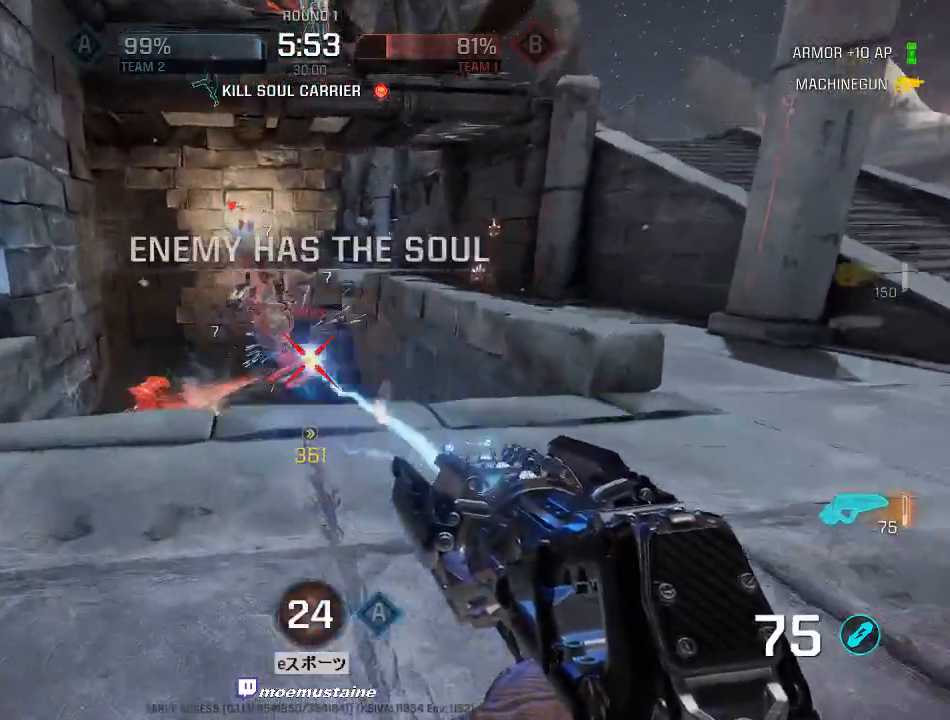
{"keys": ["a"], "mouse": ["left"], "events": []}
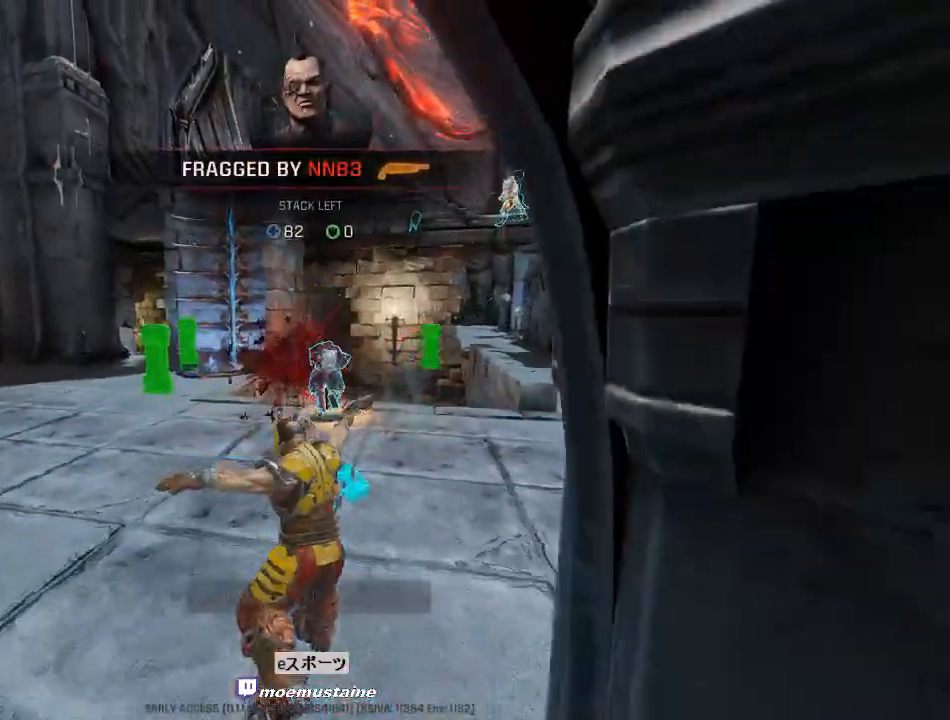
{"keys": [], "mouse": [], "events": [[17, "mouse_left", "up"], [83, "a", "up"], [83, "mouse_left", "down"], [200, "mouse_left", "up"]]}
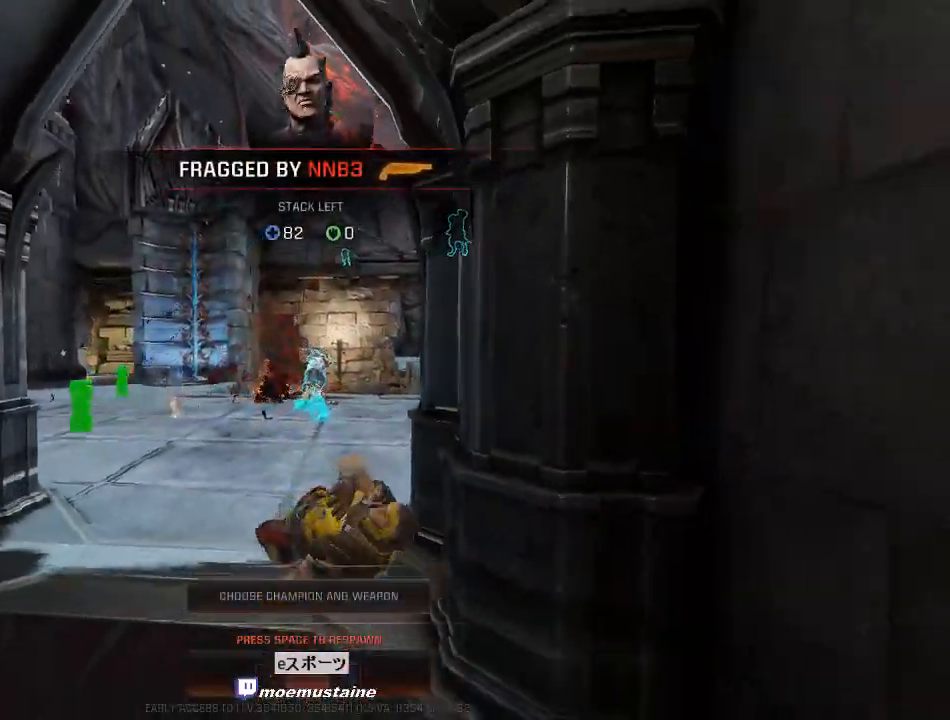
{"keys": [], "mouse": [], "events": []}
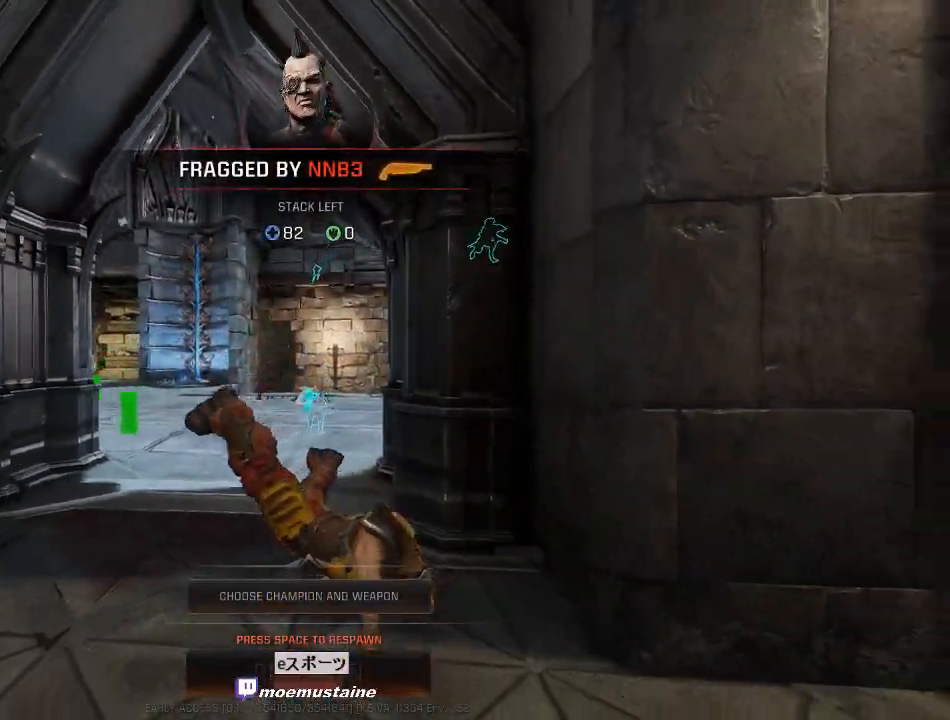
{"keys": [], "mouse": [], "events": []}
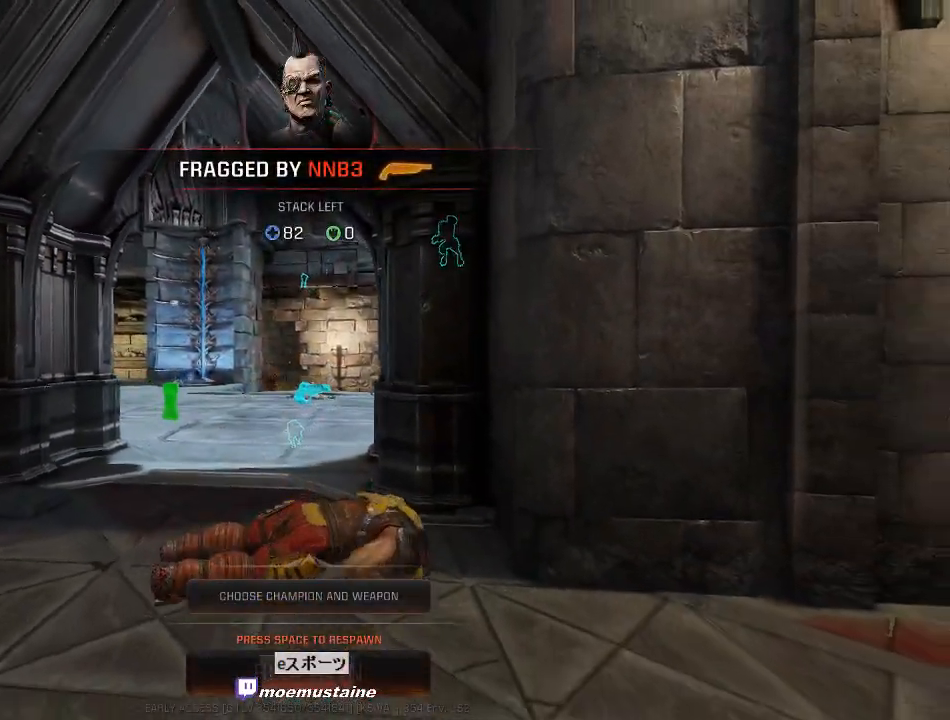
{"keys": [], "mouse": [], "events": []}
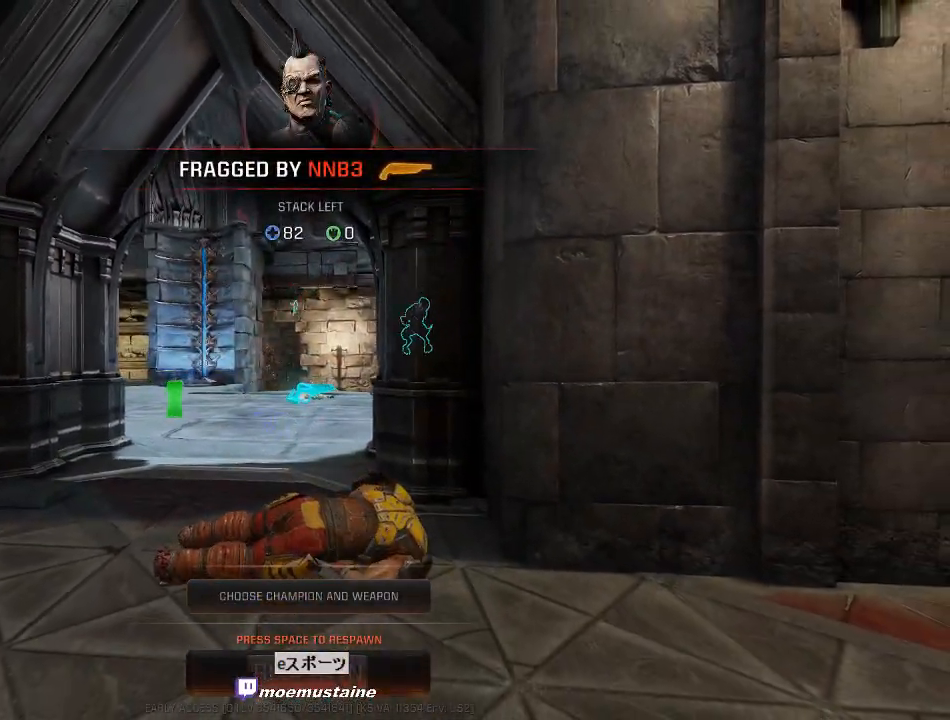
{"keys": [], "mouse": [], "events": []}
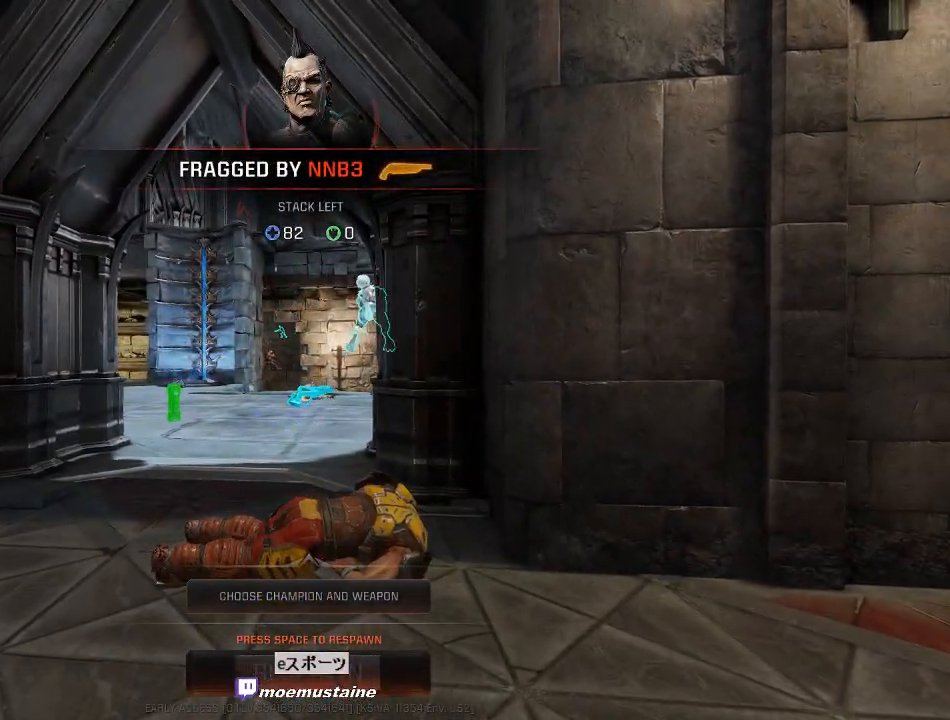
{"keys": [], "mouse": [], "events": []}
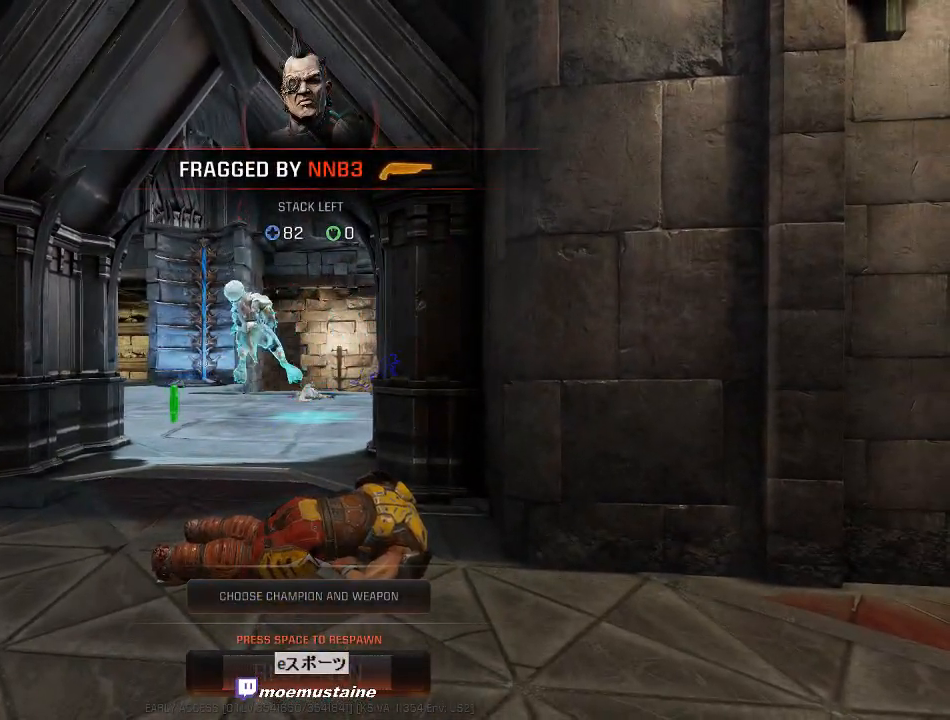
{"keys": [], "mouse": [], "events": []}
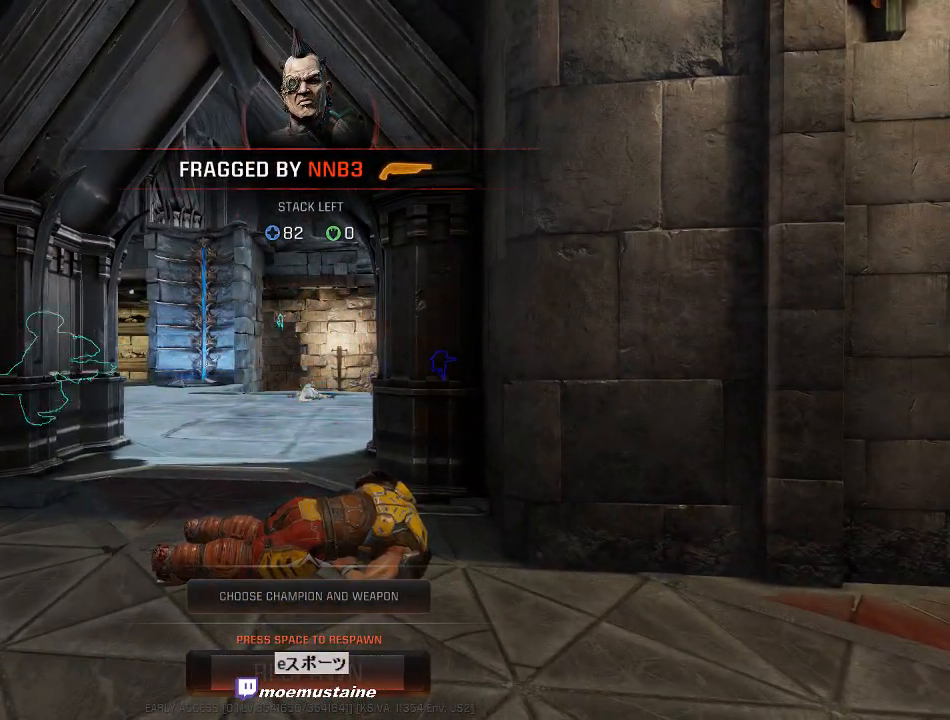
{"keys": [], "mouse": [], "events": []}
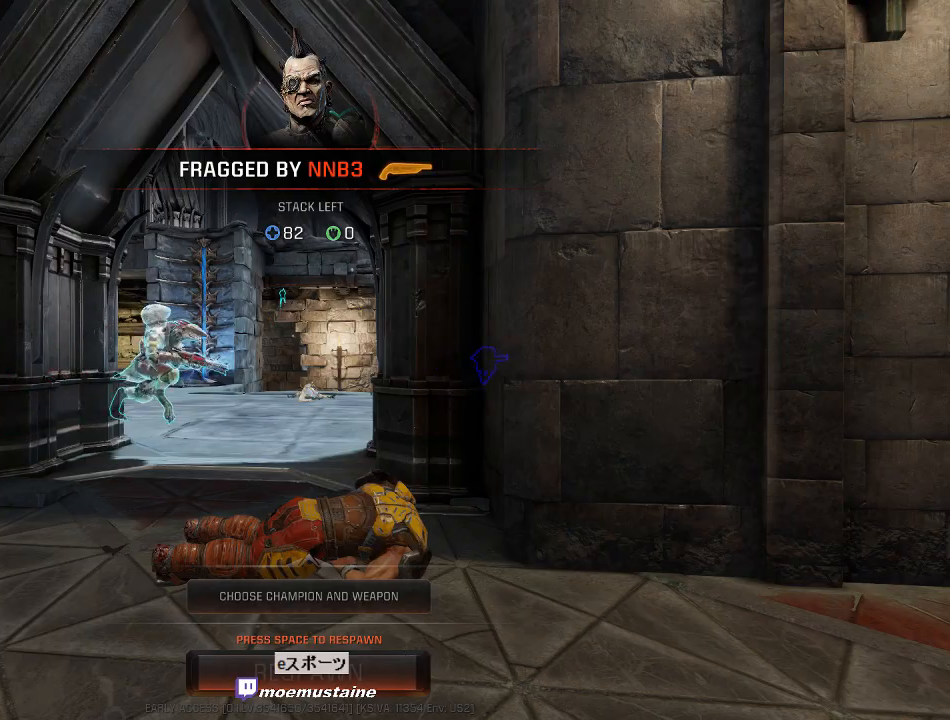
{"keys": [], "mouse": [], "events": [[67, "space", "down"], [150, "space", "up"], [233, "space", "down"], [333, "space", "up"]]}
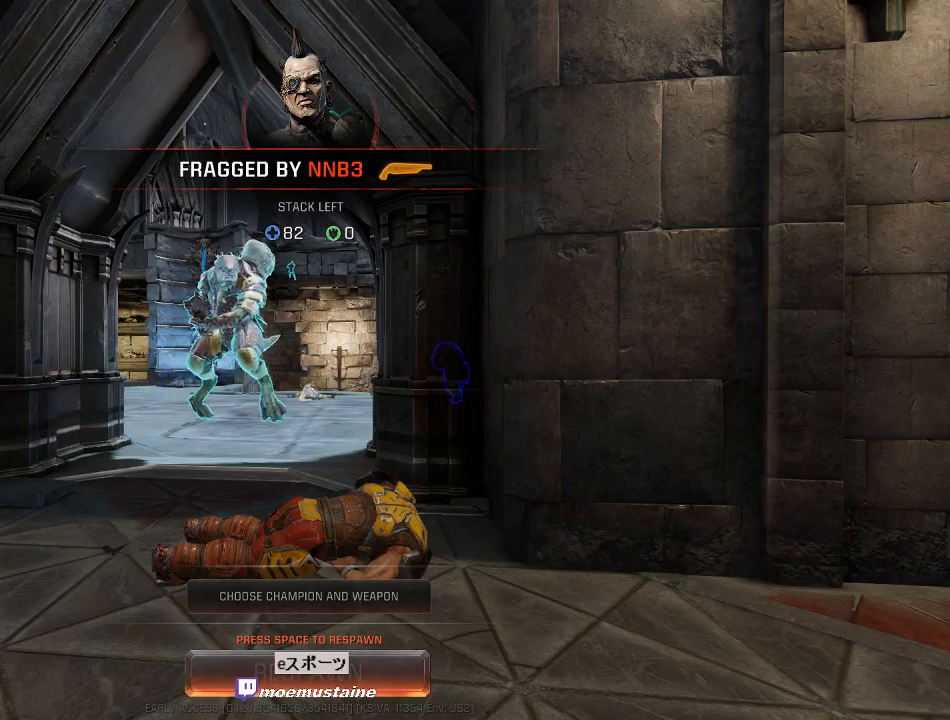
{"keys": ["w"], "mouse": [], "events": [[367, "w", "down"]]}
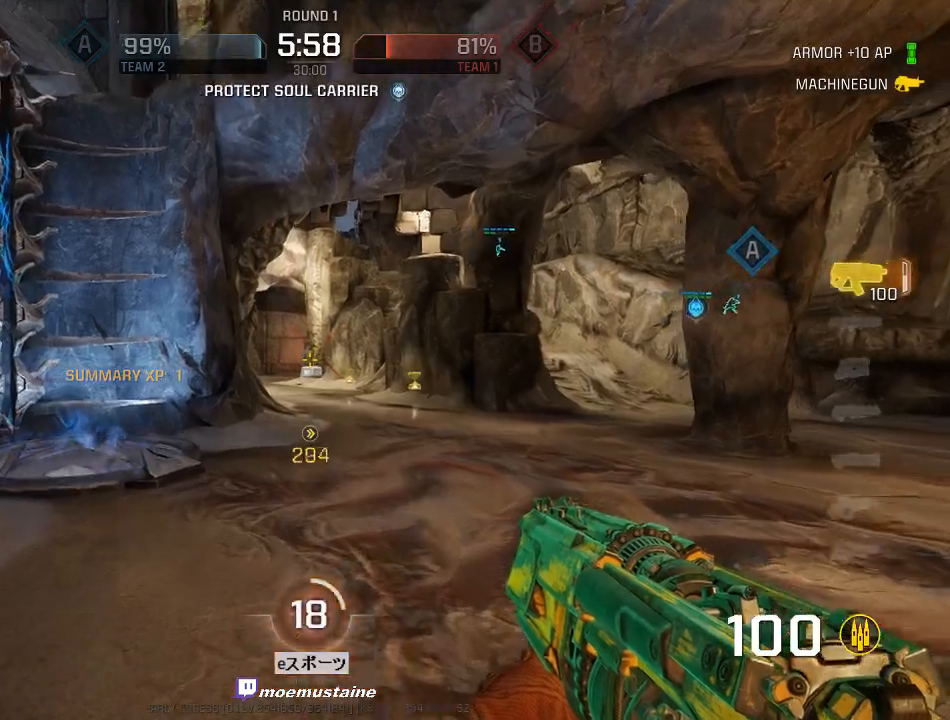
{"keys": ["d", "w"], "mouse": [], "events": [[100, "d", "down"], [283, "mouse_right", "down"], [383, "mouse_right", "up"]]}
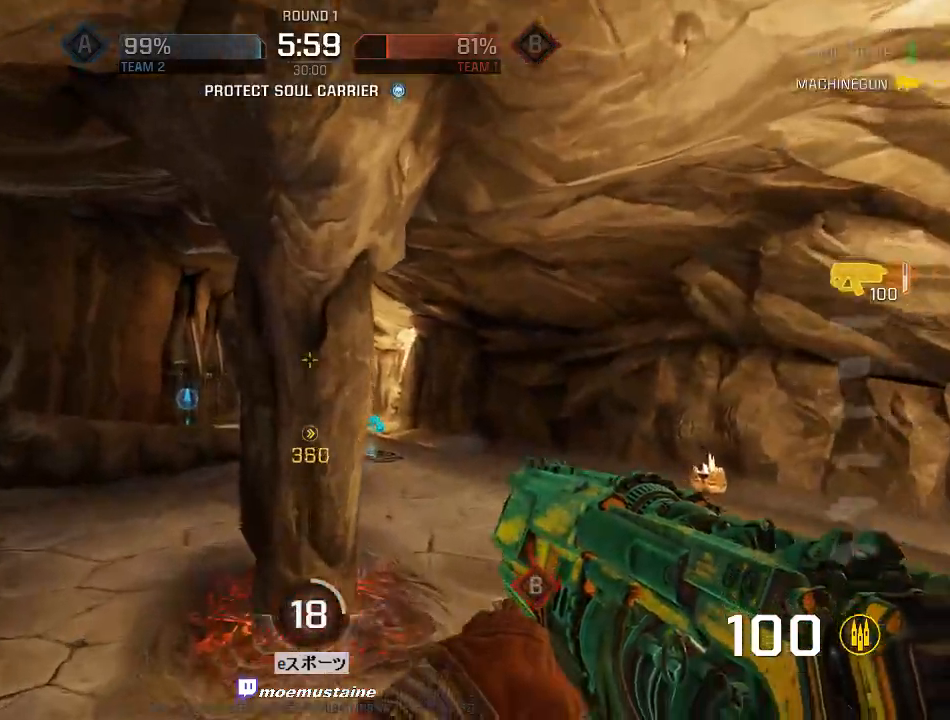
{"keys": ["d", "w"], "mouse": [], "events": [[150, "a", "down"], [183, "d", "up"], [267, "d", "down"], [283, "a", "up"], [300, "w", "up"], [483, "w", "down"]]}
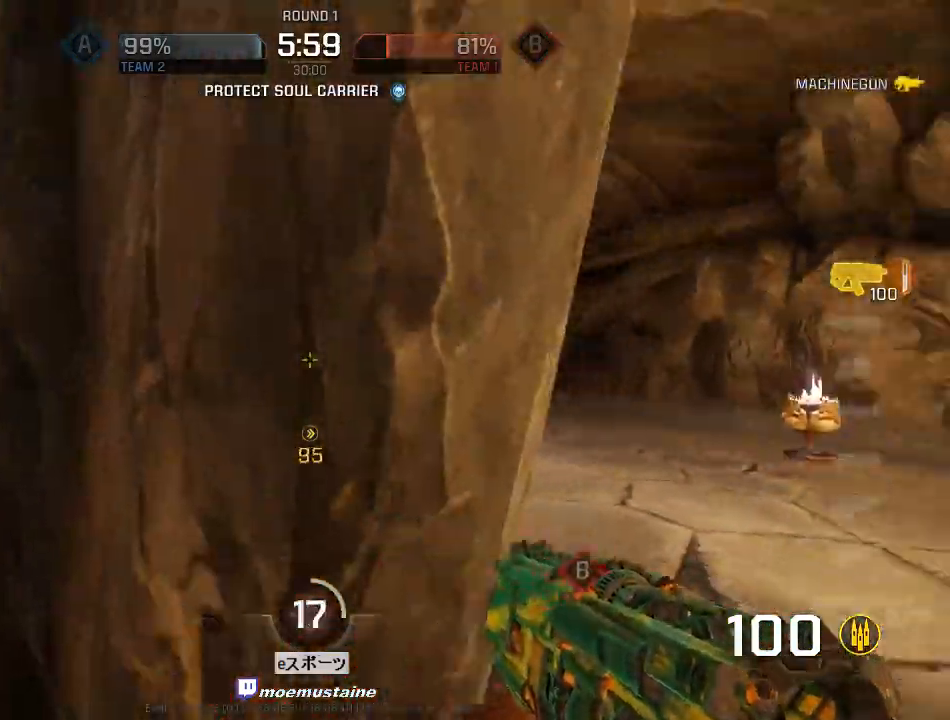
{"keys": ["a", "w"], "mouse": [], "events": [[167, "d", "up"], [217, "a", "down"]]}
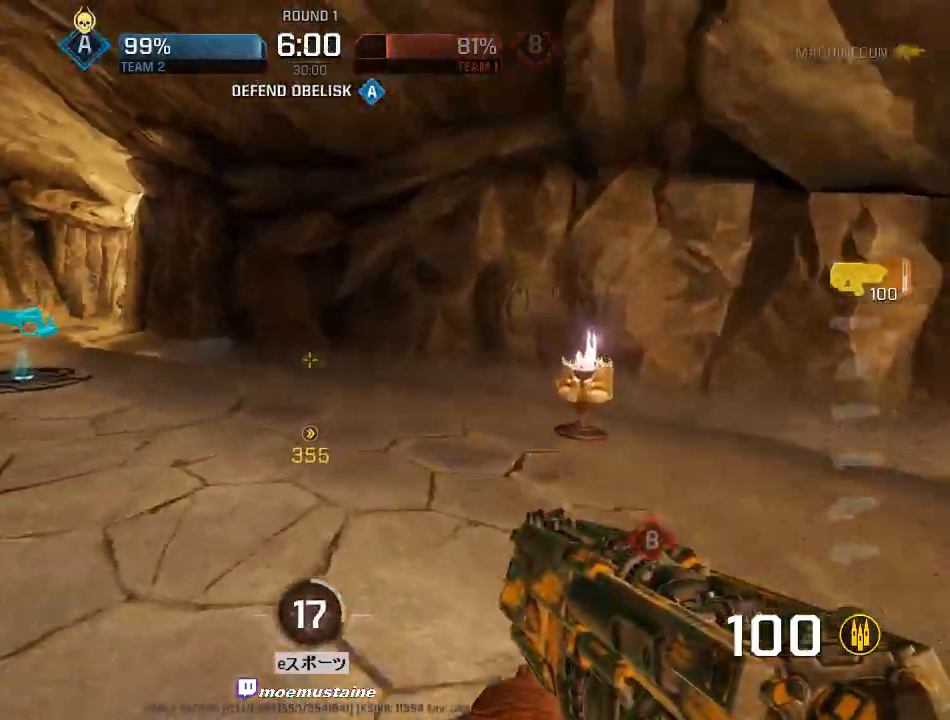
{"keys": ["a", "w"], "mouse": [], "events": [[17, "mouse_right", "down"], [133, "mouse_right", "up"]]}
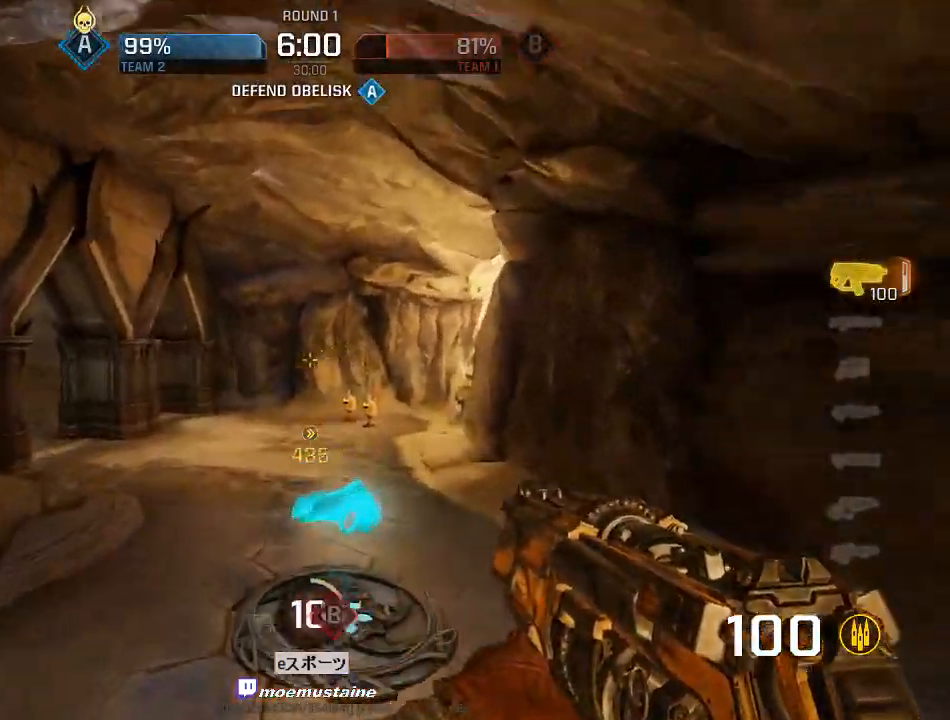
{"keys": ["a", "w"], "mouse": [], "events": [[217, "mouse_right", "down"], [300, "mouse_right", "up"]]}
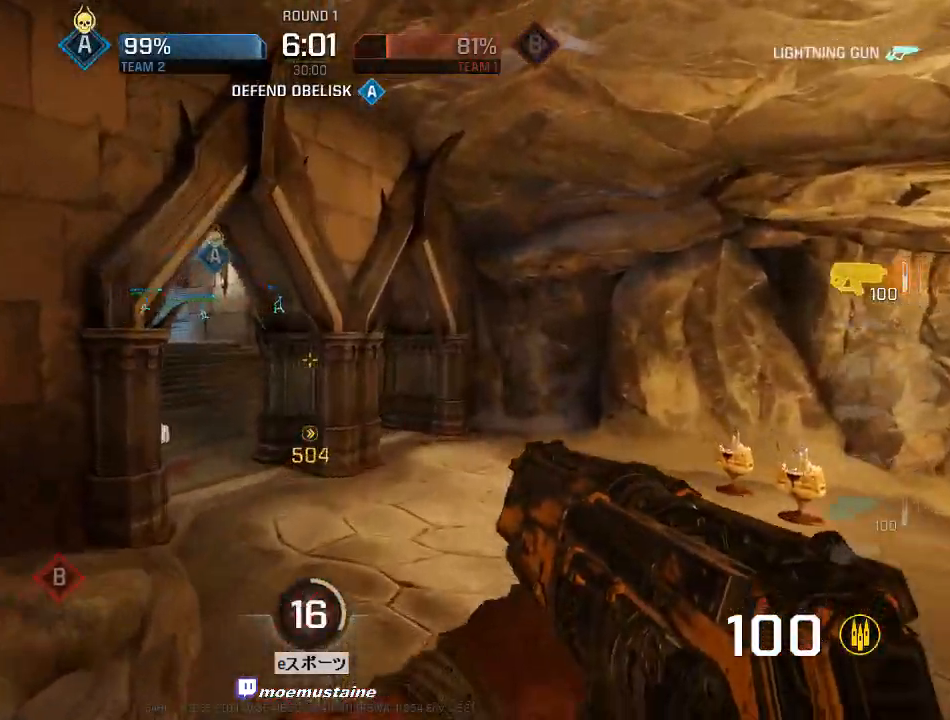
{"keys": ["a", "w"], "mouse": [], "events": []}
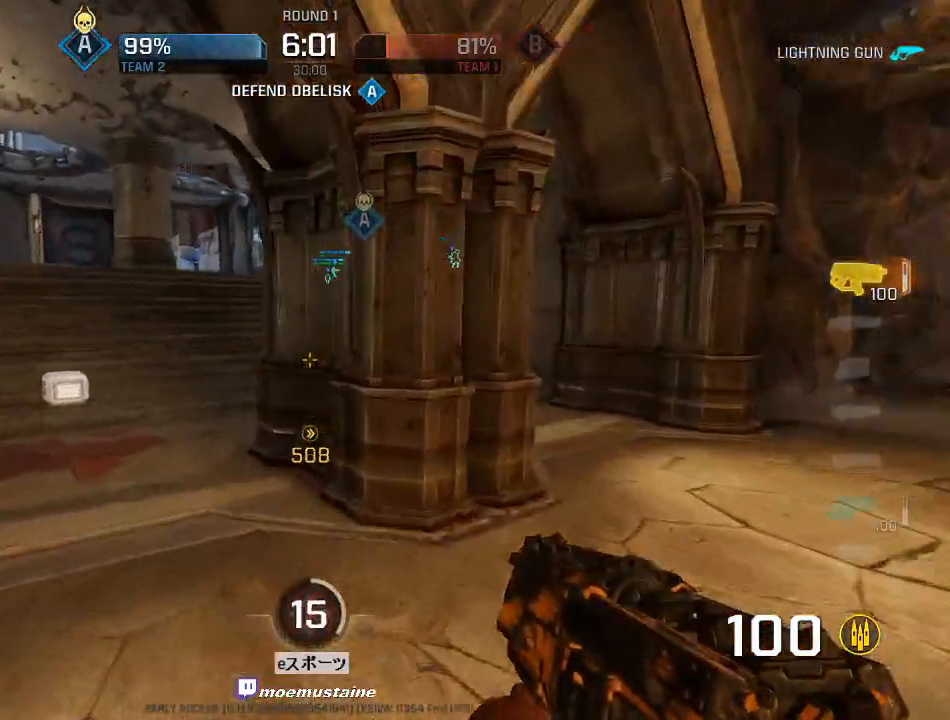
{"keys": ["d", "w"], "mouse": [], "events": [[100, "mouse_right", "down"], [200, "mouse_right", "up"], [233, "d", "down"], [250, "a", "up"], [333, "tab", "down"], [450, "tab", "up"]]}
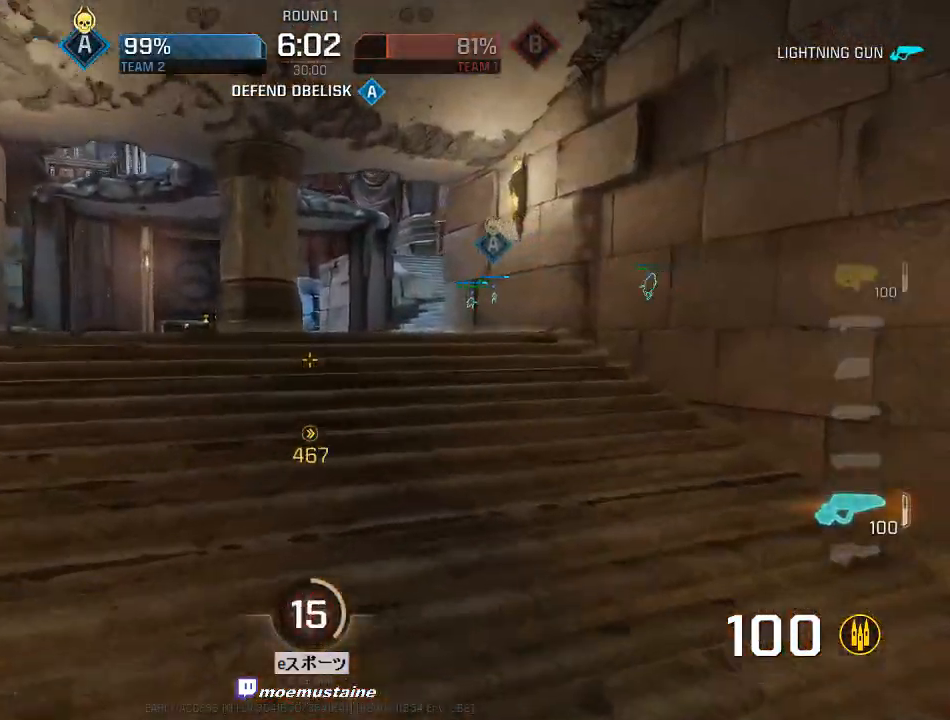
{"keys": ["d", "w"], "mouse": ["right"], "events": [[250, "mouse_right", "down"]]}
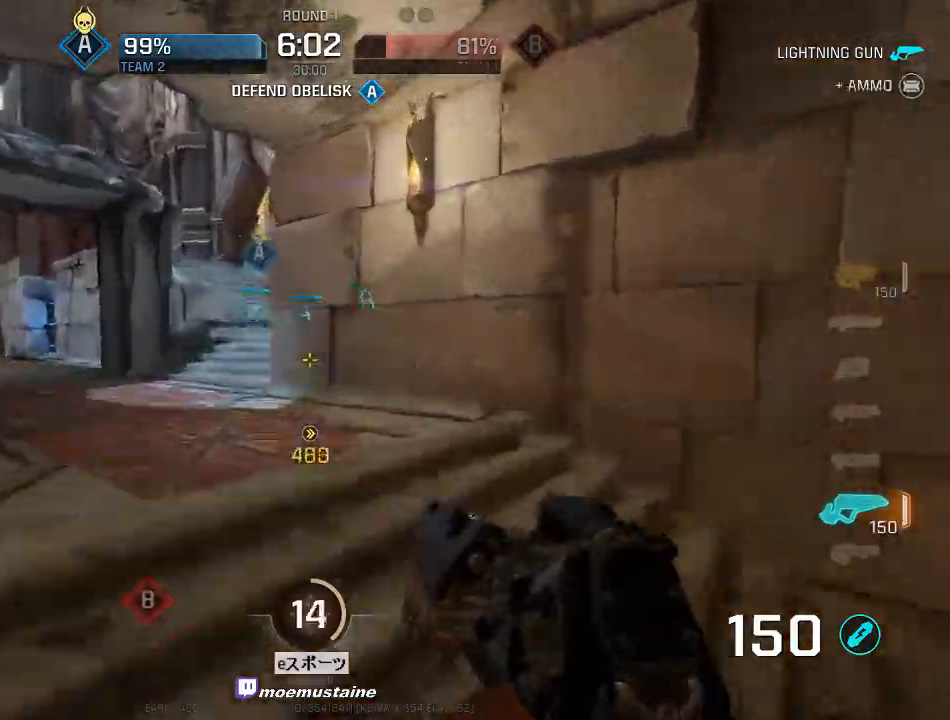
{"keys": ["a", "w"], "mouse": [], "events": [[250, "mouse_right", "up"], [400, "a", "down"], [400, "d", "up"]]}
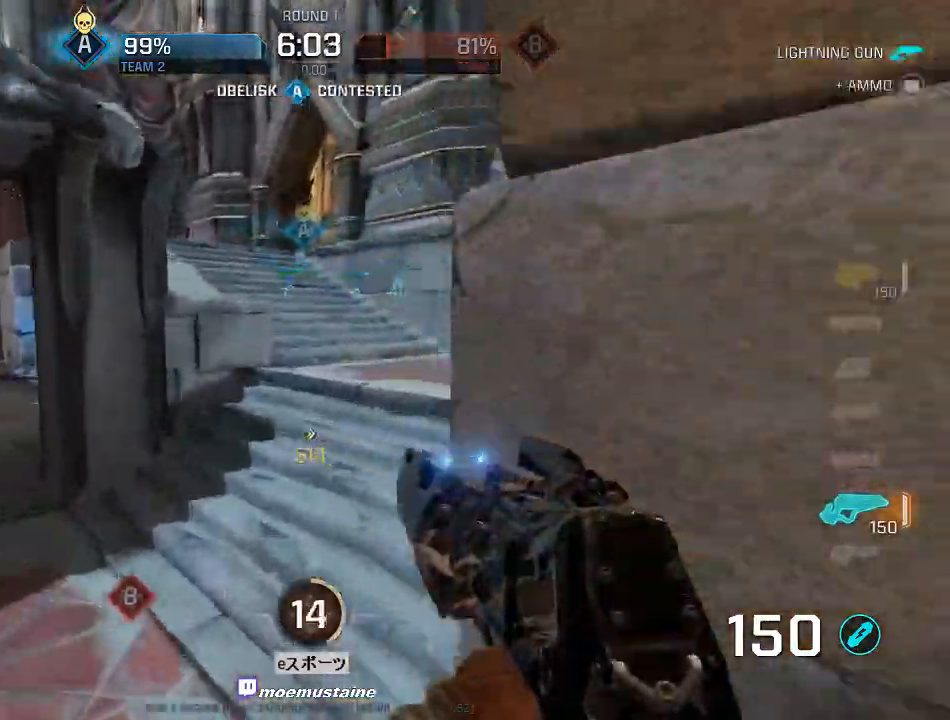
{"keys": ["a", "w"], "mouse": [], "events": [[50, "d", "down"], [100, "a", "up"], [267, "a", "down"], [300, "d", "up"]]}
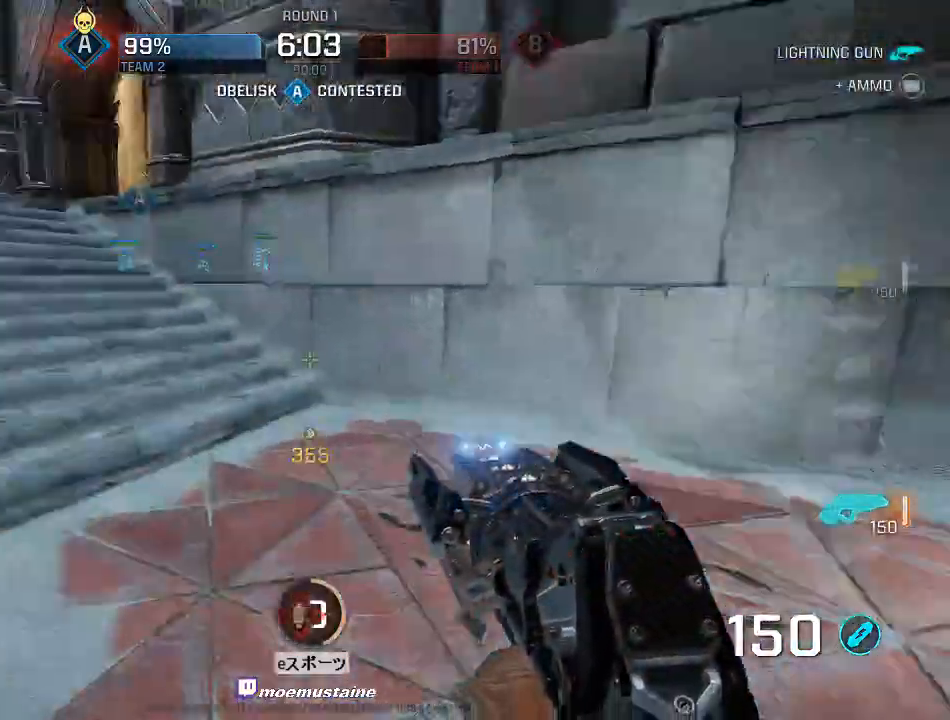
{"keys": ["d", "w"], "mouse": ["right"], "events": [[67, "mouse_right", "down"], [167, "mouse_right", "up"], [317, "d", "down"], [350, "a", "up"], [450, "mouse_right", "down"]]}
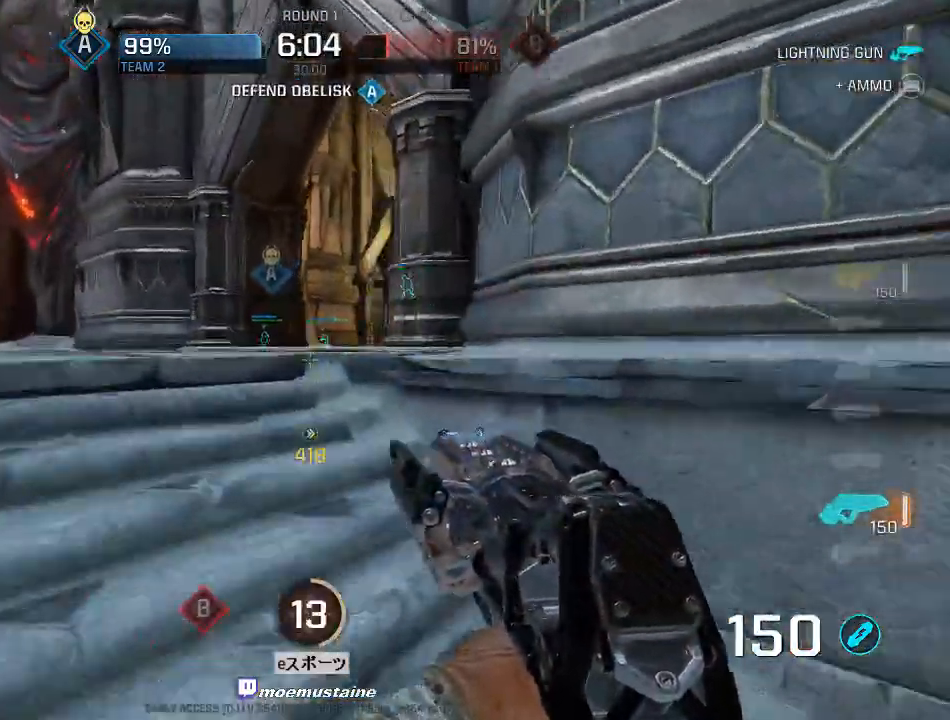
{"keys": ["d", "w"], "mouse": [], "events": [[83, "mouse_right", "up"]]}